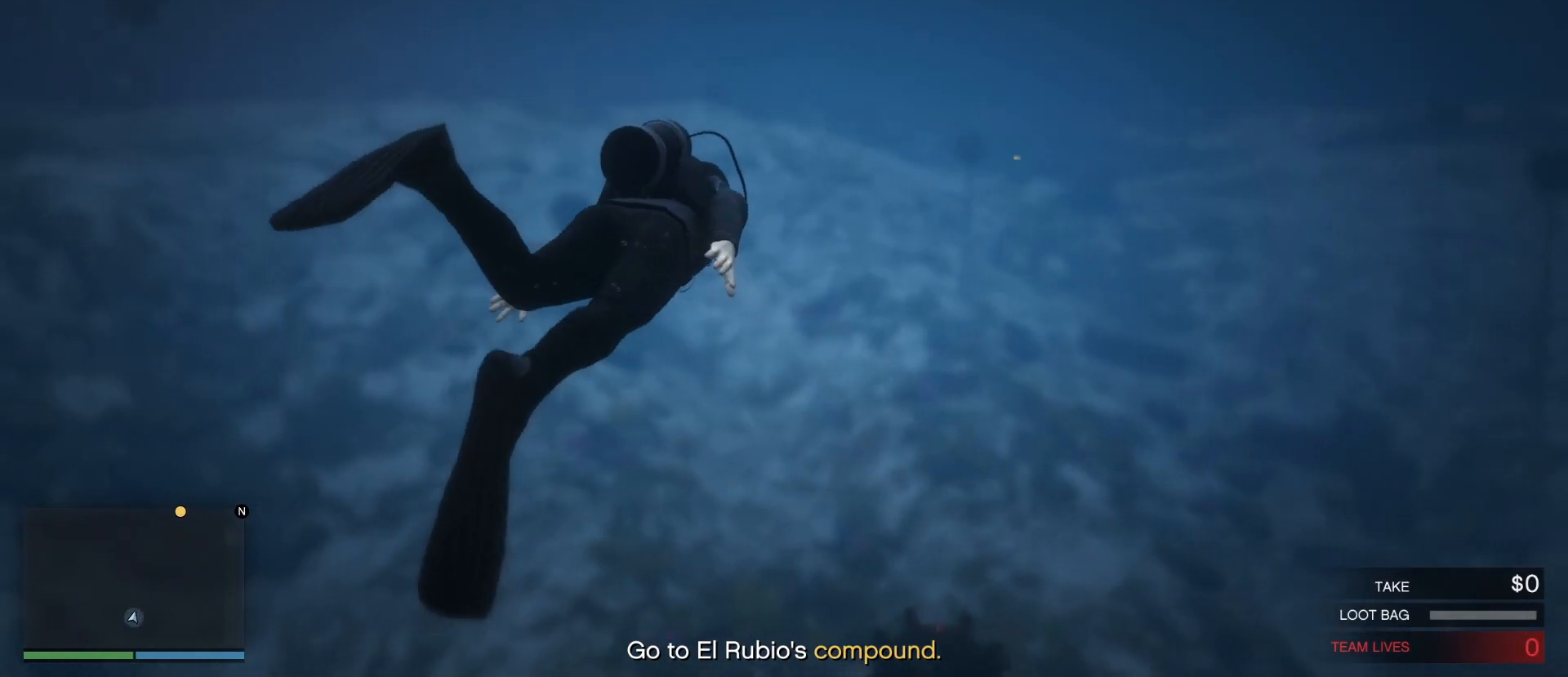
Gameplay with keyboard and mouse; each line is a JSON object with the keys and mouse buttons held at the frame after it. "events" lists presses ("down") and releases ("up") of ".", "/", "0", "1", "2", "3", "4", "5", "6", "7", "8", "9", "a", "alt_l", "alt_r", "b", "backspace", "c", "caps_lock", "comma", "ctrl_l", "ctrl_r", "d", "e", "equals", "escape", "f", "f1", "f10", "f11", "f12", "f2", "f3", "f4", "f5", "f6", "f7", "f8", "f9", "g", "h", "i", "j", "k", "l", "lbracket", "m", "minus", "n", "o", "p", "q", "quote", "r", "rbracket", "return", "s", "semicolon", "shift_l", "shift_r", "space", "super", "t", "tab", "tilde", "u", "v", "w", "x", "y", "z", "mouse_left", "mouse_wheel" and "mouse_right" between this image and that frame as [ms after this image, input, new state], when the widget could be followed in between. "mouse_left", "mouse_wheel", "mouse_right" = the "left", "wheel", "right" buttons of the "mouse" list. No other keys are recorded. "wheel" means that the mouse wheel is clicked or scrolled. Mouse movement is not recorded.
{"keys": ["shift_l"], "mouse": [], "events": []}
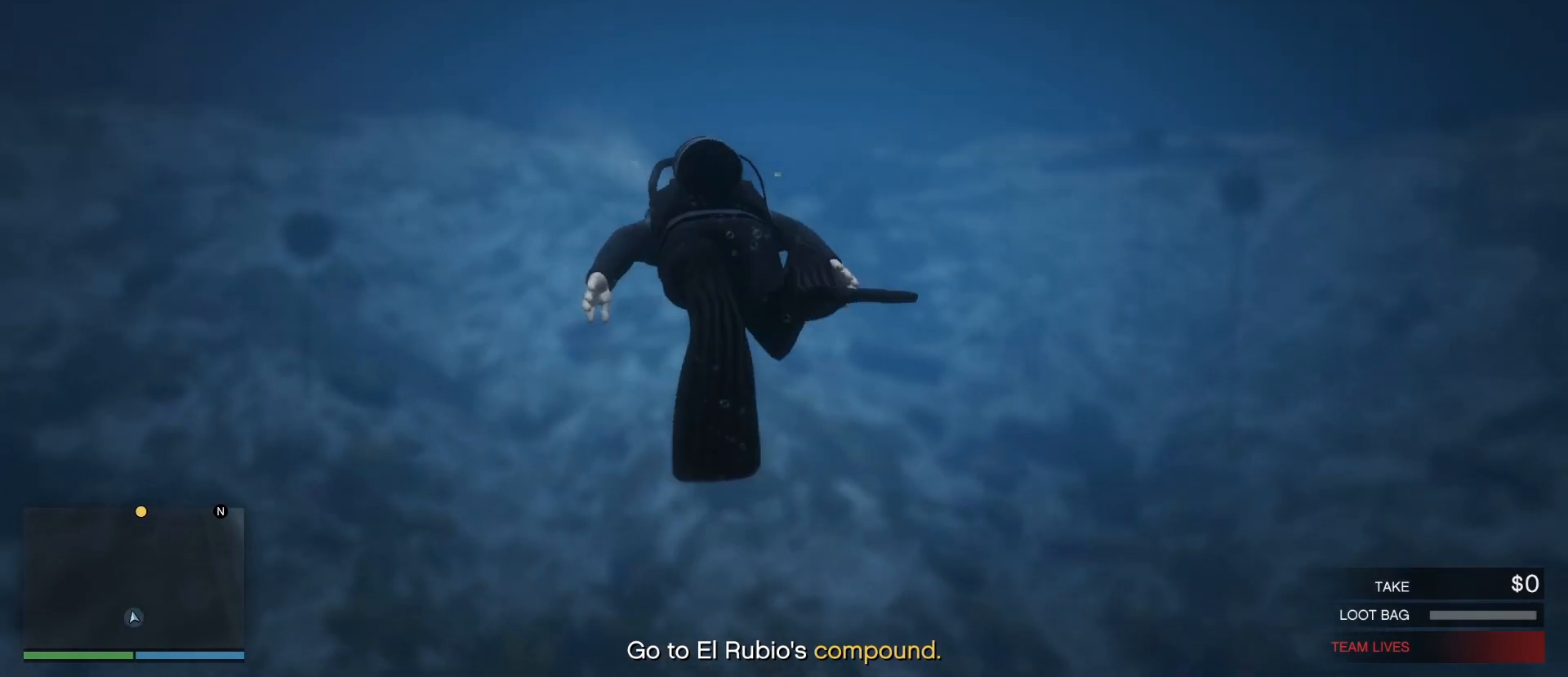
{"keys": ["shift_l"], "mouse": [], "events": []}
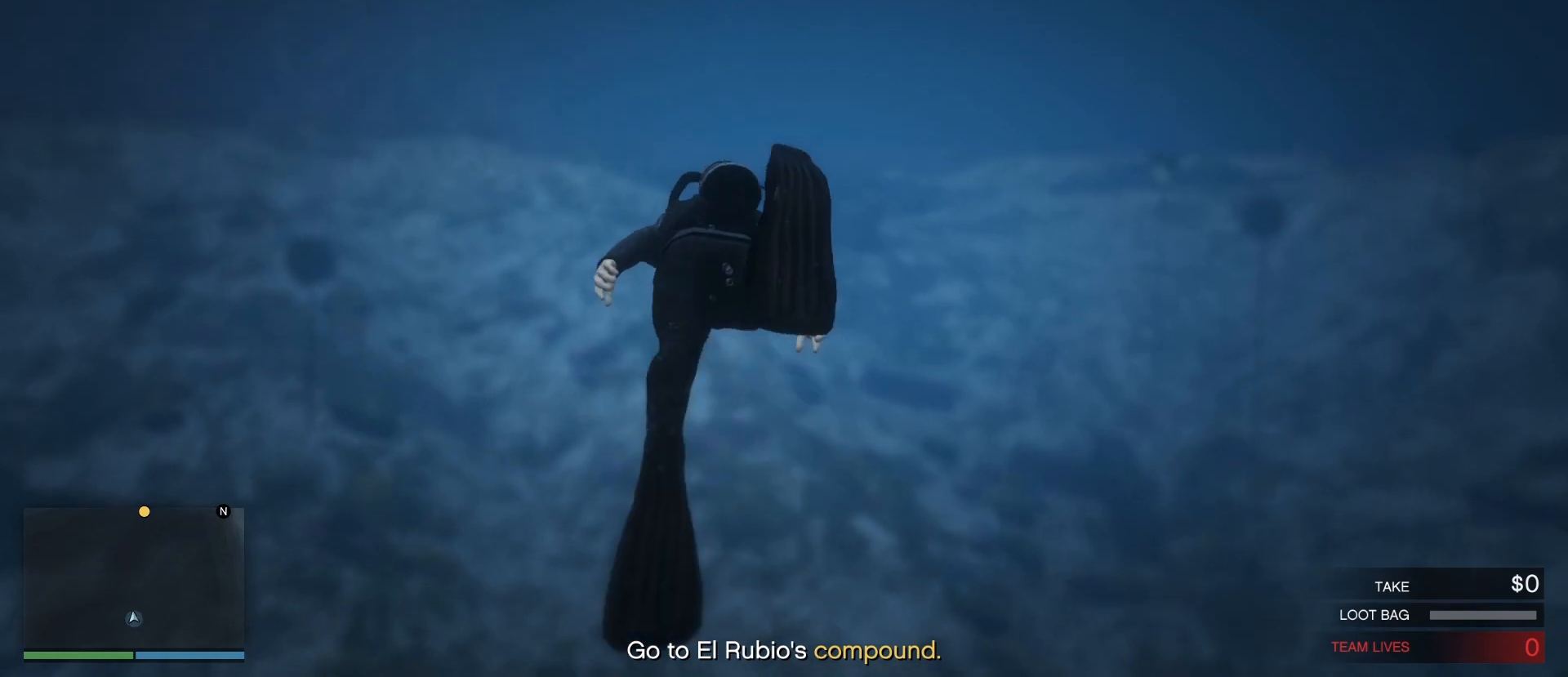
{"keys": ["shift_l"], "mouse": [], "events": [[367, "w", "down"], [450, "w", "up"]]}
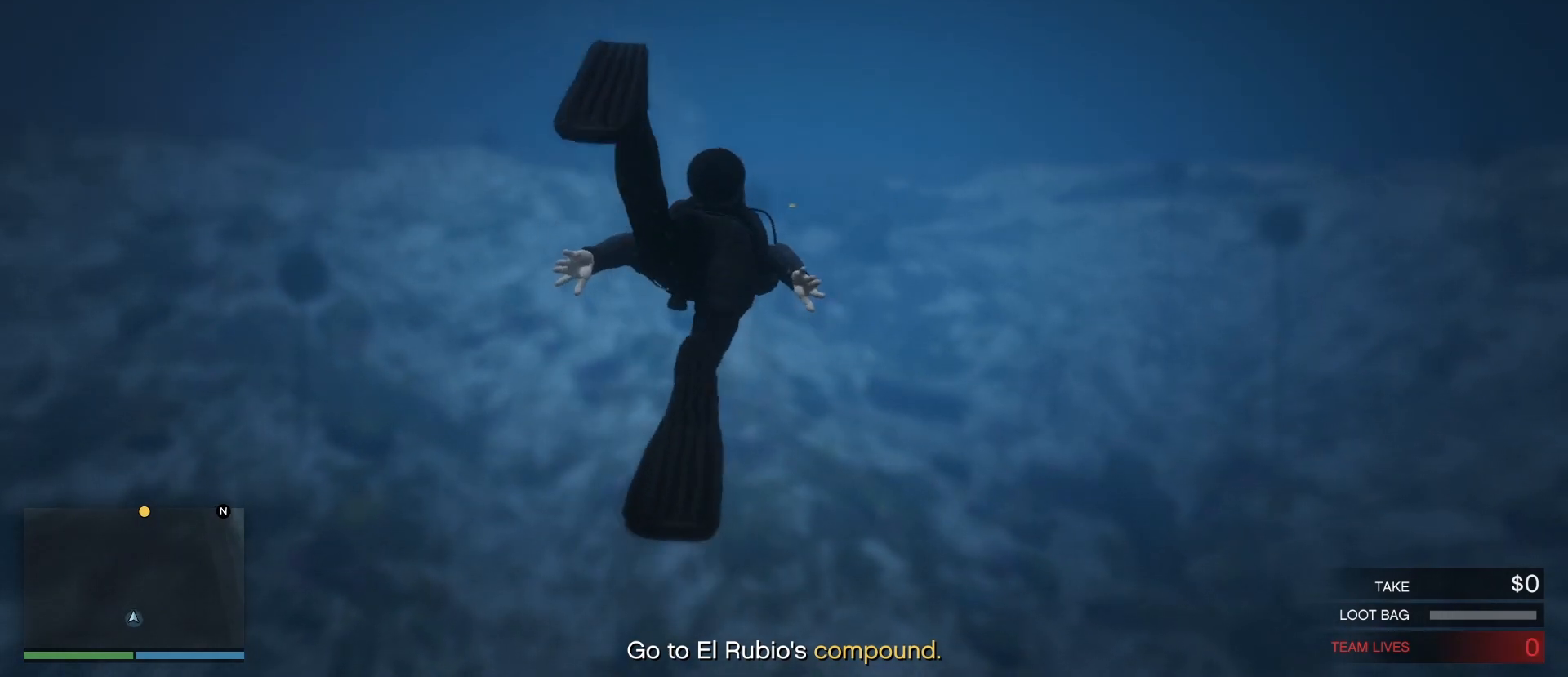
{"keys": ["shift_l"], "mouse": [], "events": []}
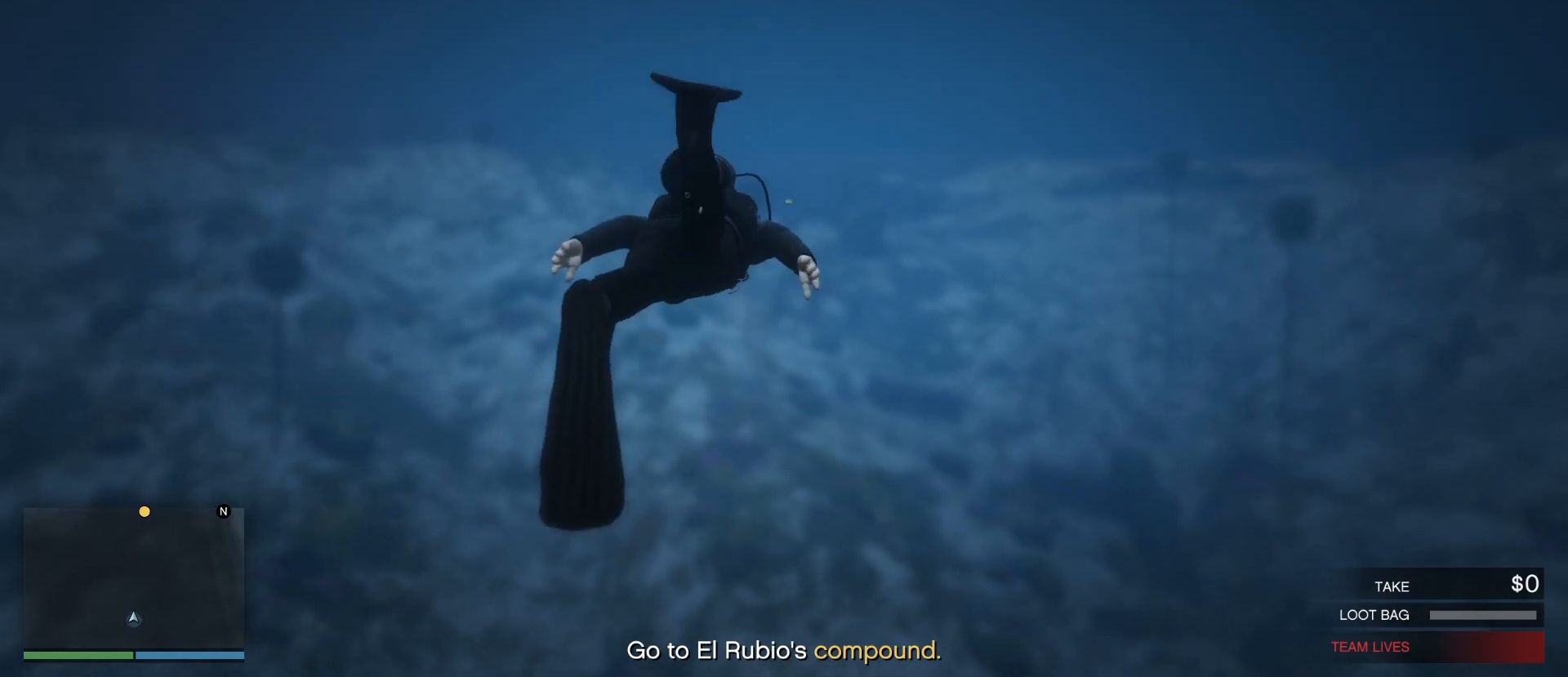
{"keys": ["shift_l"], "mouse": [], "events": []}
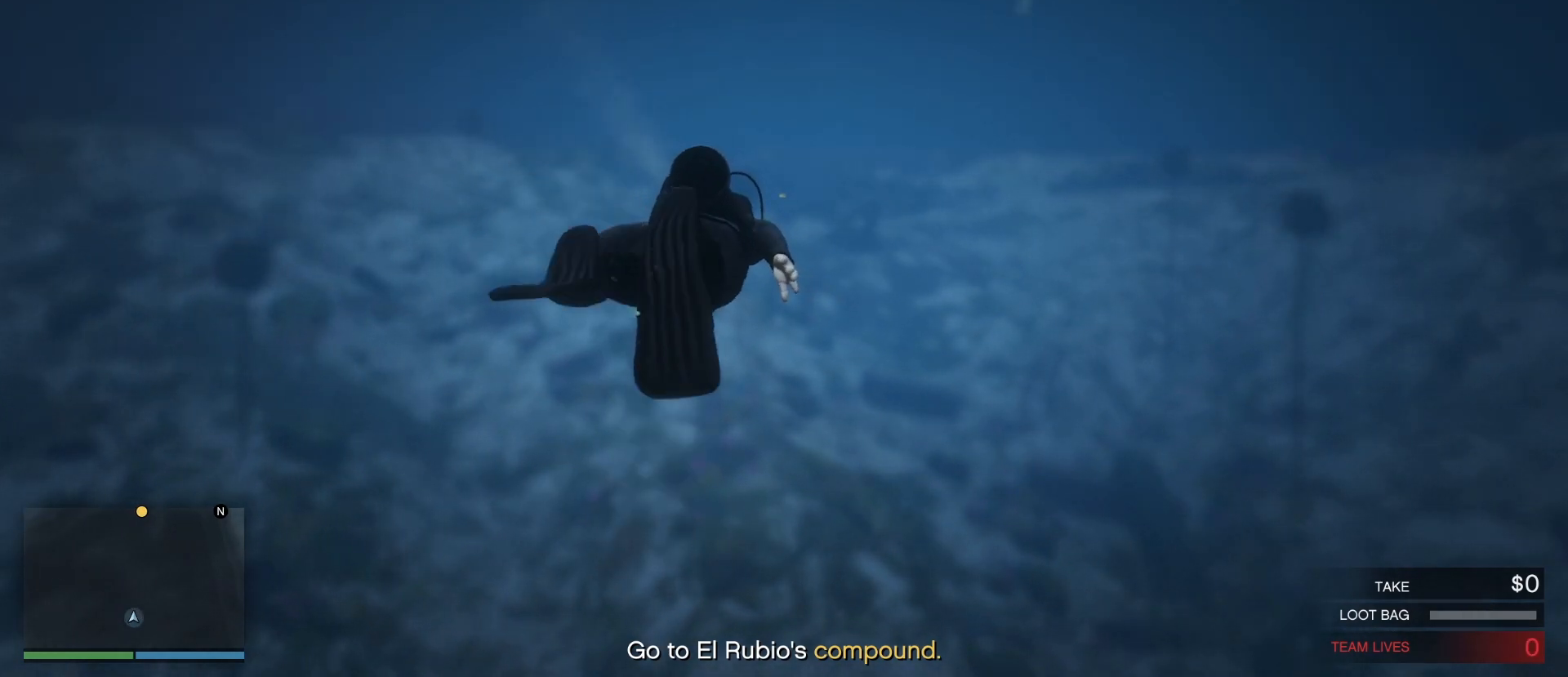
{"keys": ["shift_l"], "mouse": [], "events": []}
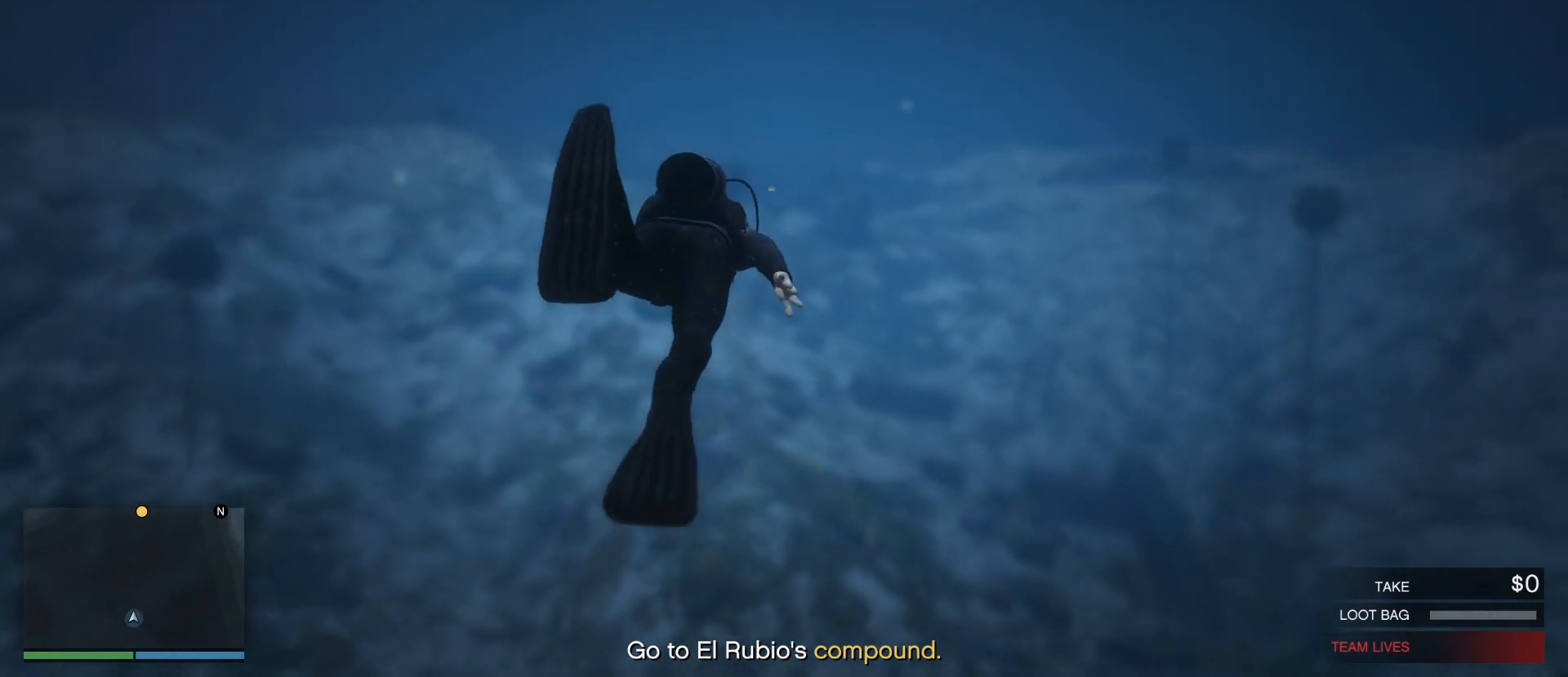
{"keys": ["shift_l"], "mouse": [], "events": []}
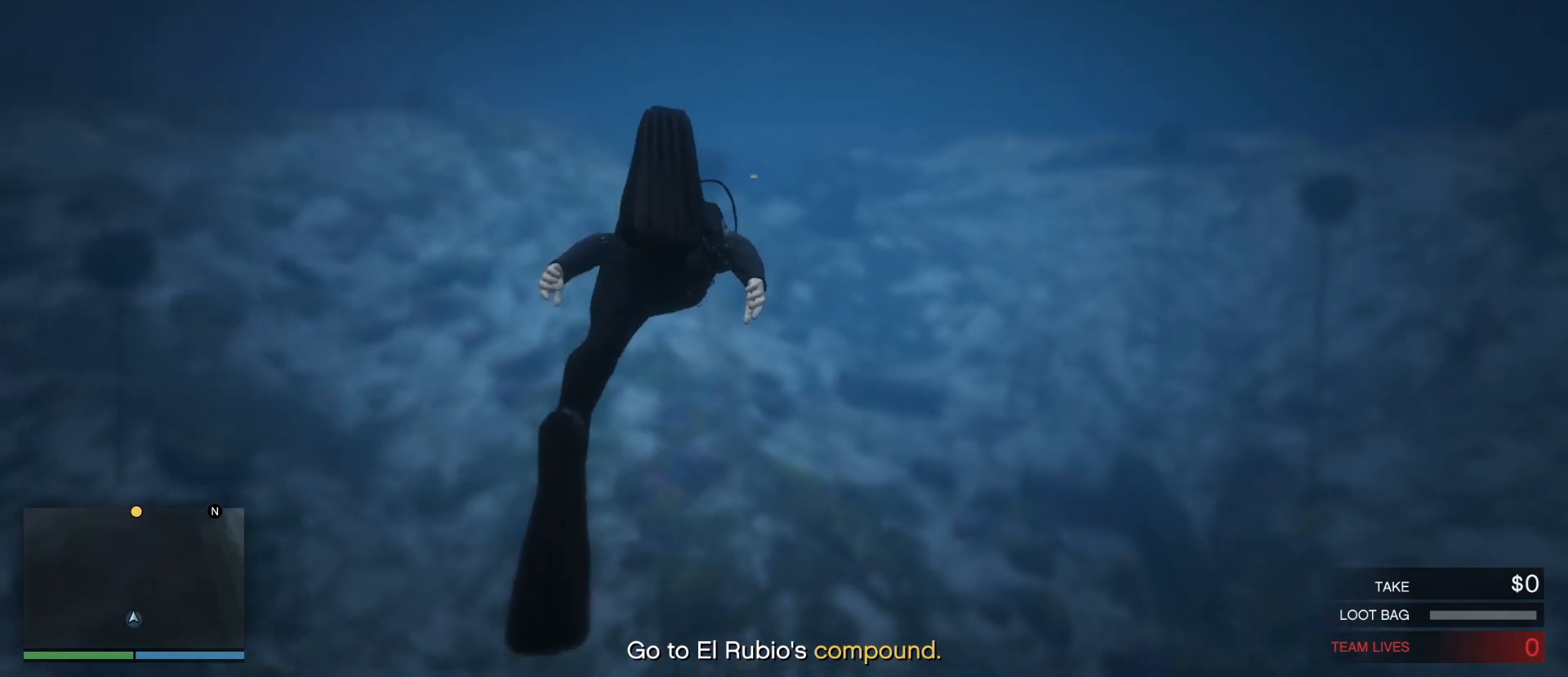
{"keys": ["shift_l"], "mouse": [], "events": []}
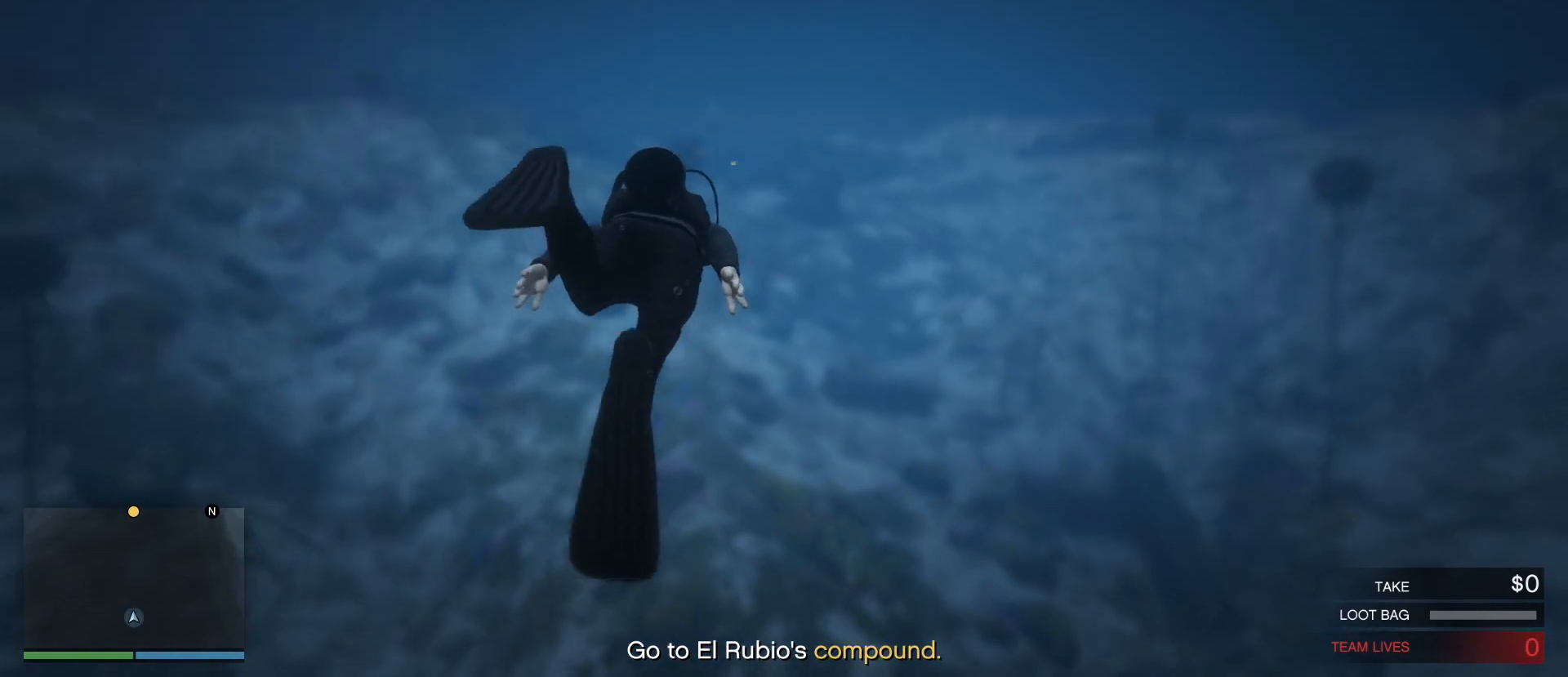
{"keys": ["shift_l"], "mouse": [], "events": []}
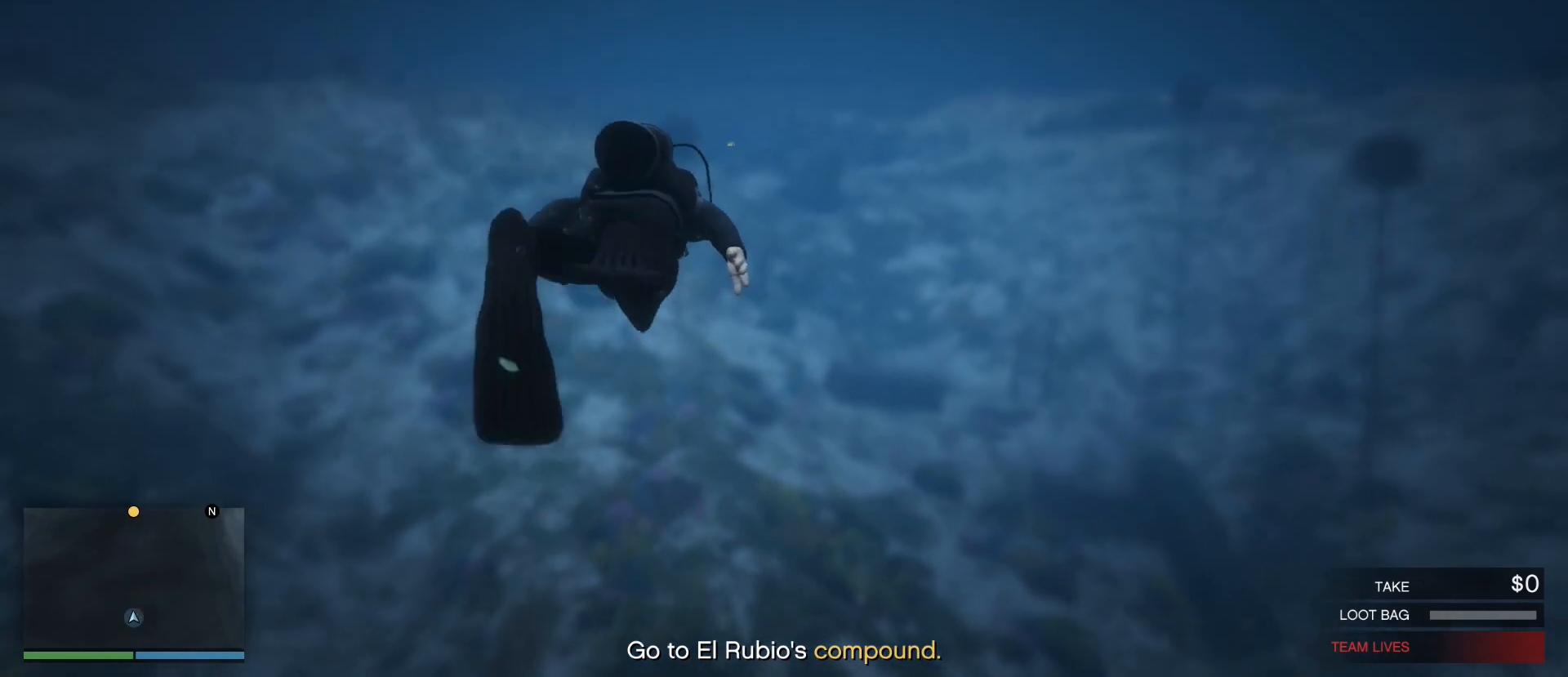
{"keys": ["shift_l"], "mouse": [], "events": []}
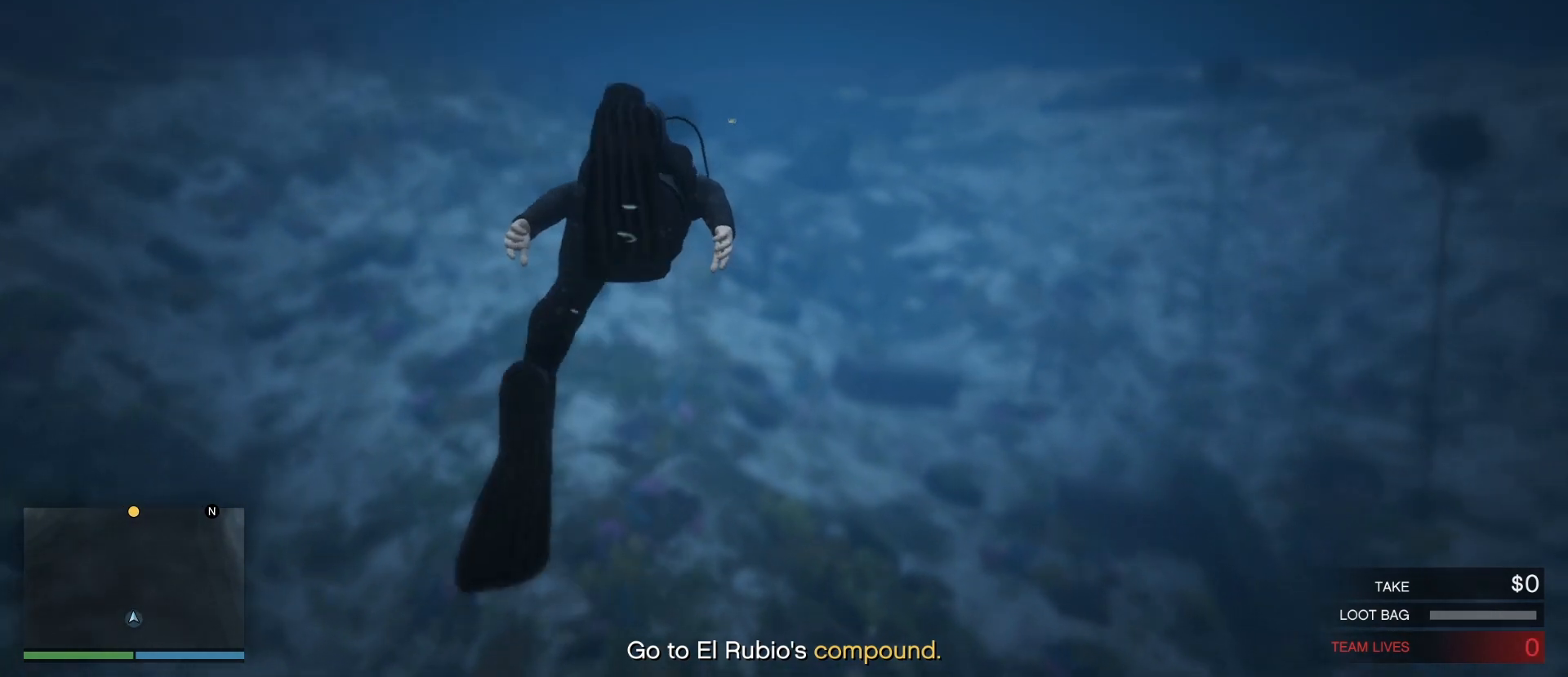
{"keys": ["shift_l"], "mouse": [], "events": []}
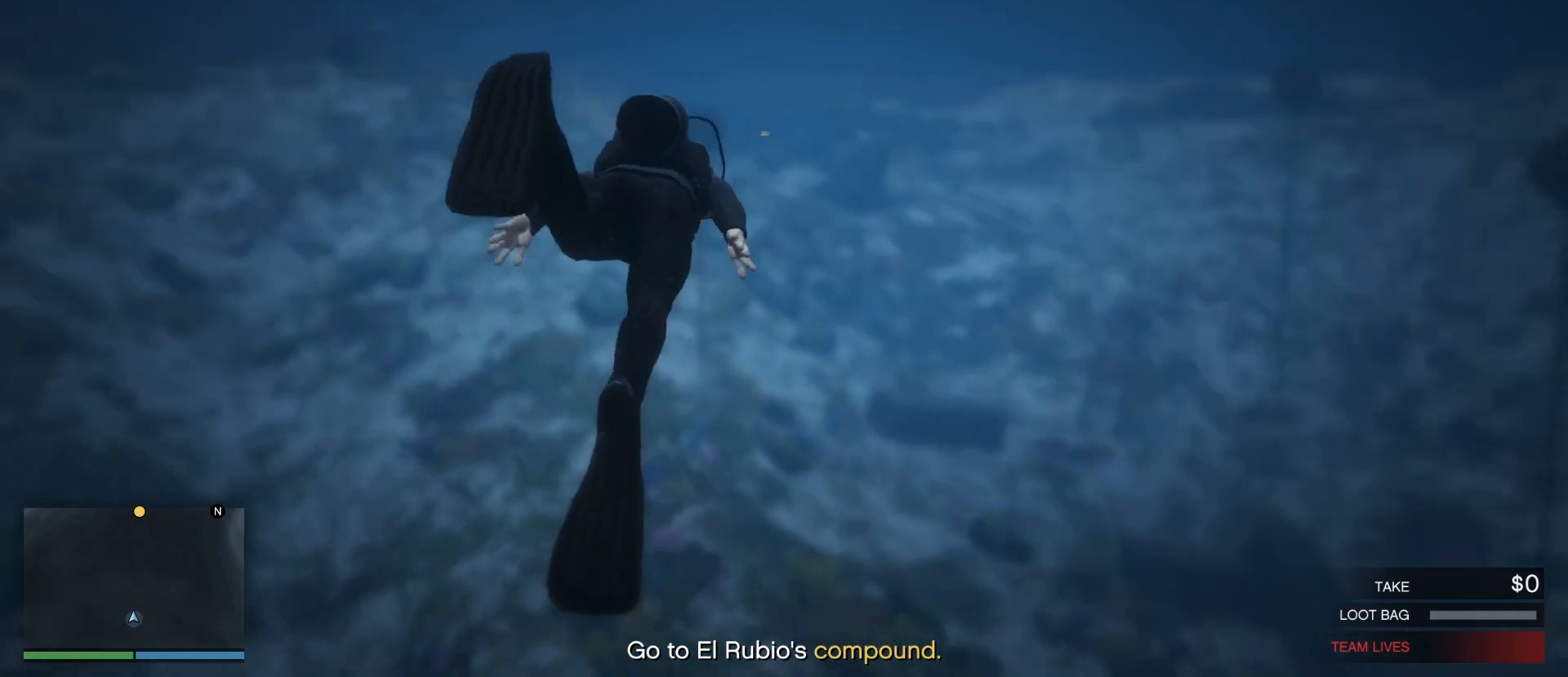
{"keys": ["shift_l"], "mouse": [], "events": []}
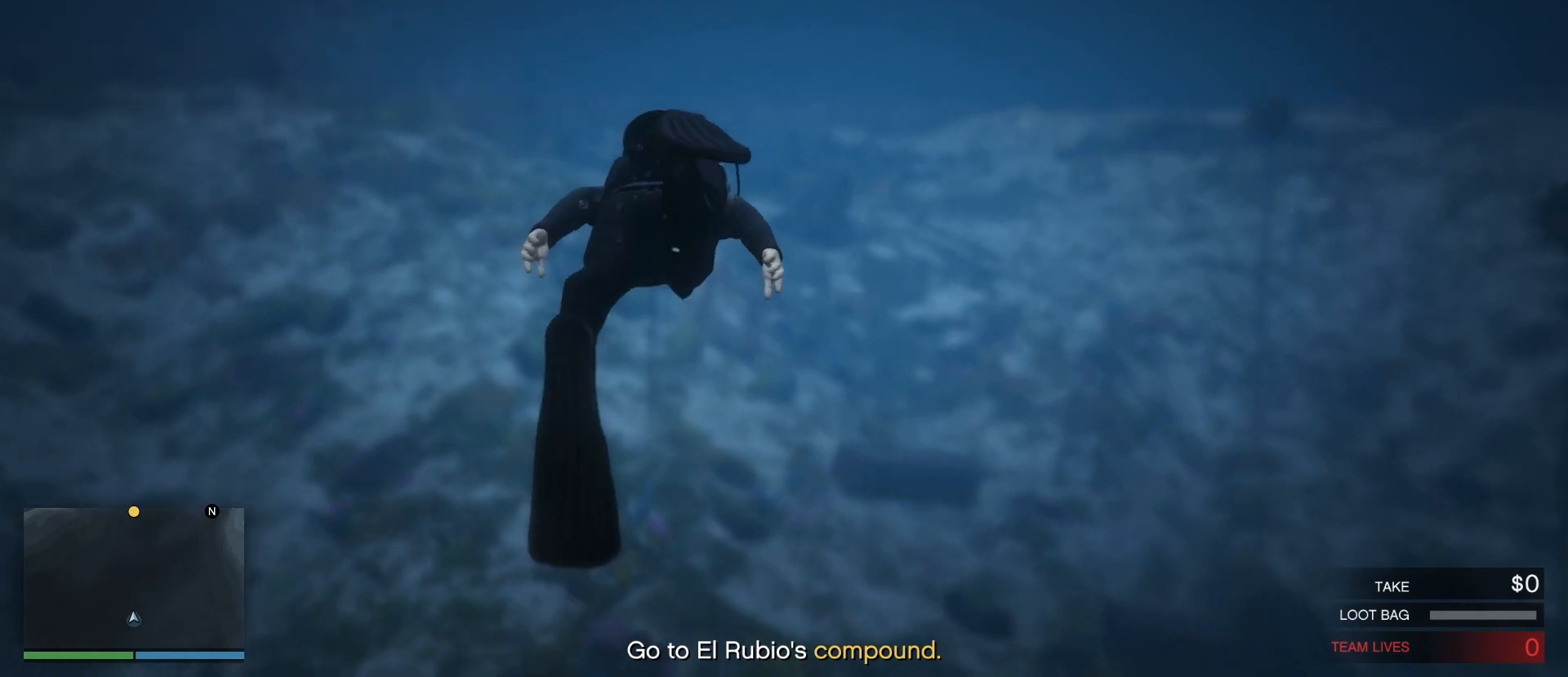
{"keys": ["shift_l"], "mouse": [], "events": []}
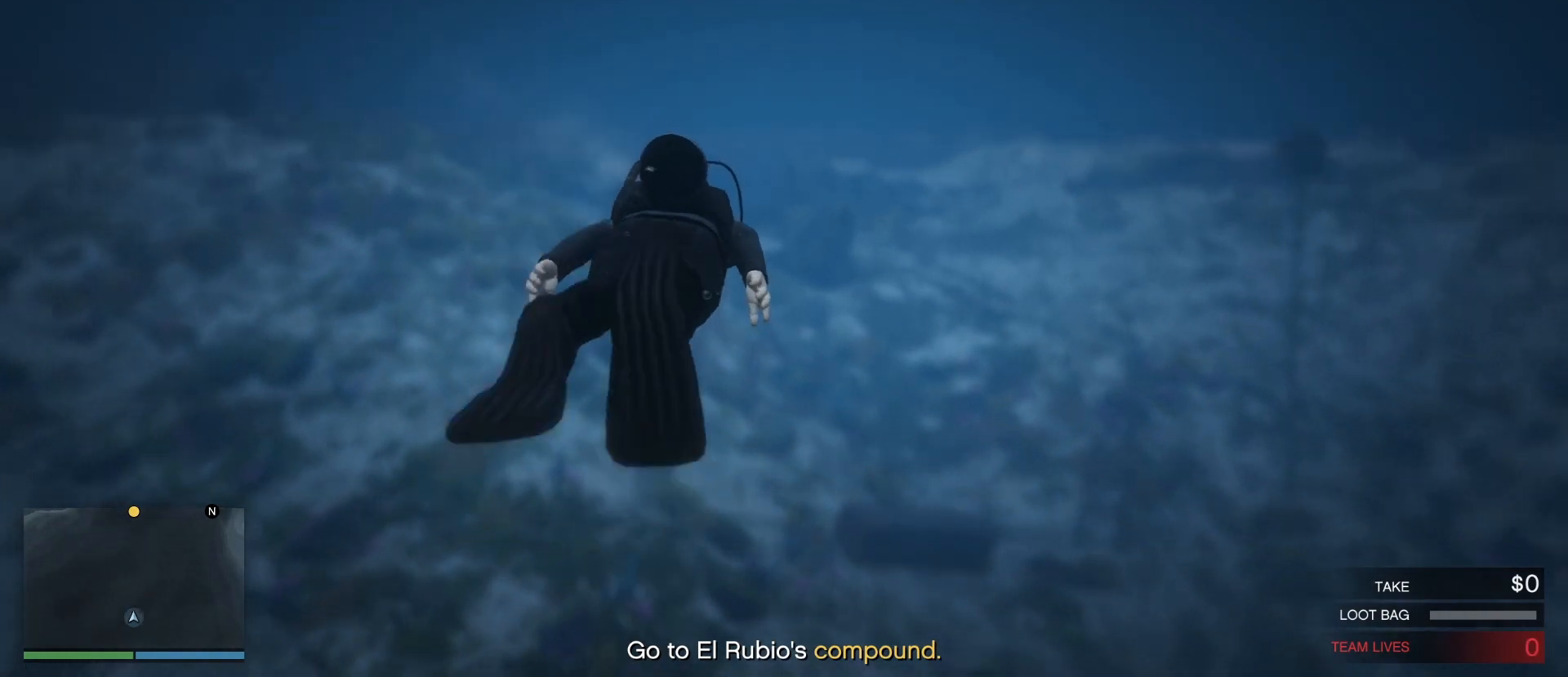
{"keys": ["shift_l"], "mouse": [], "events": []}
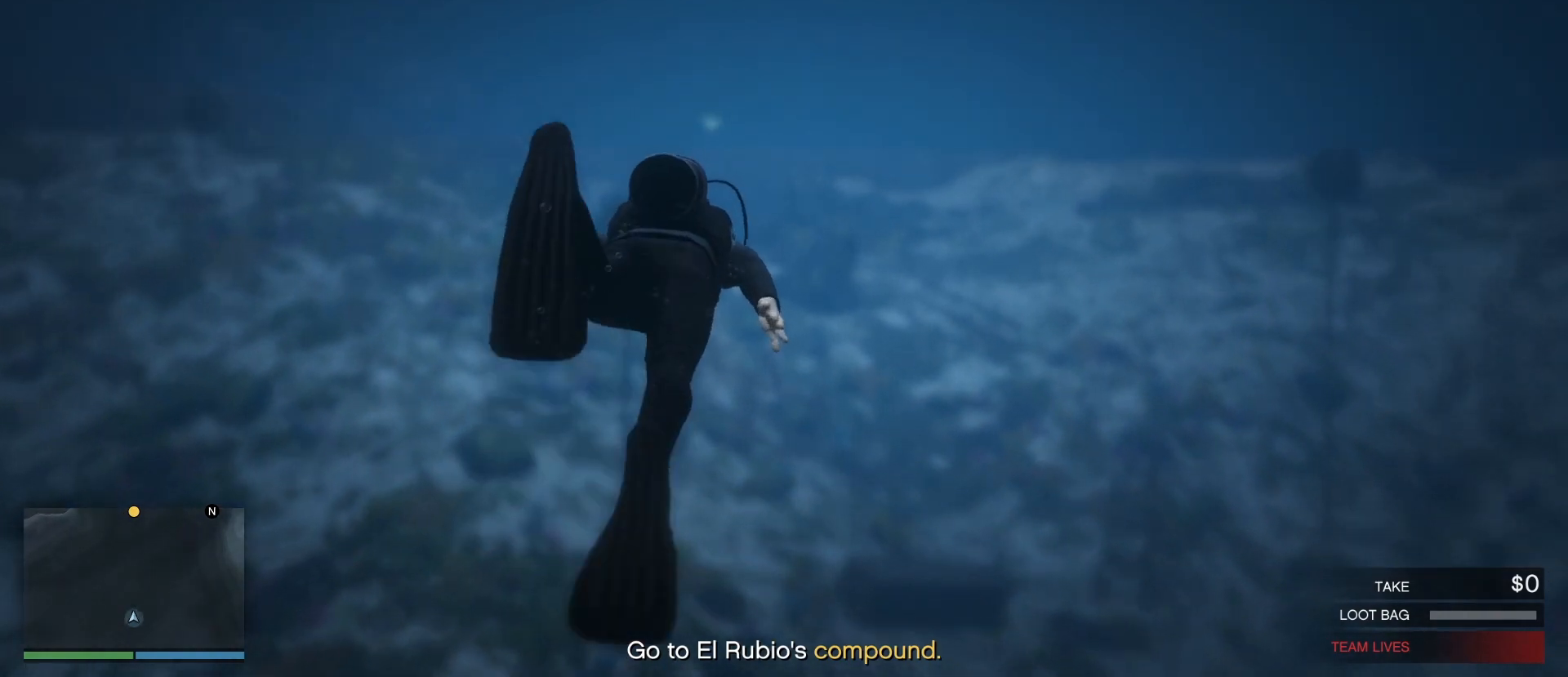
{"keys": ["shift_l"], "mouse": [], "events": []}
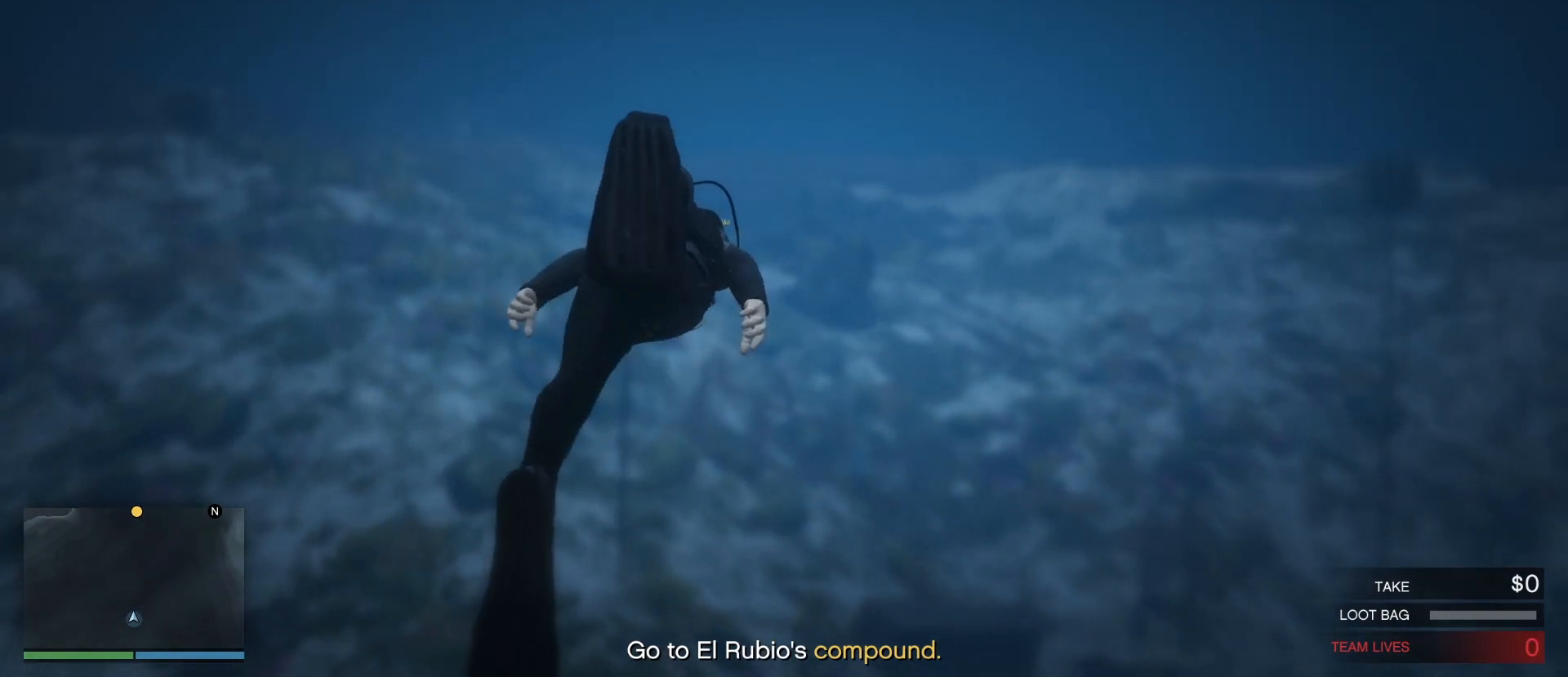
{"keys": ["shift_l"], "mouse": [], "events": []}
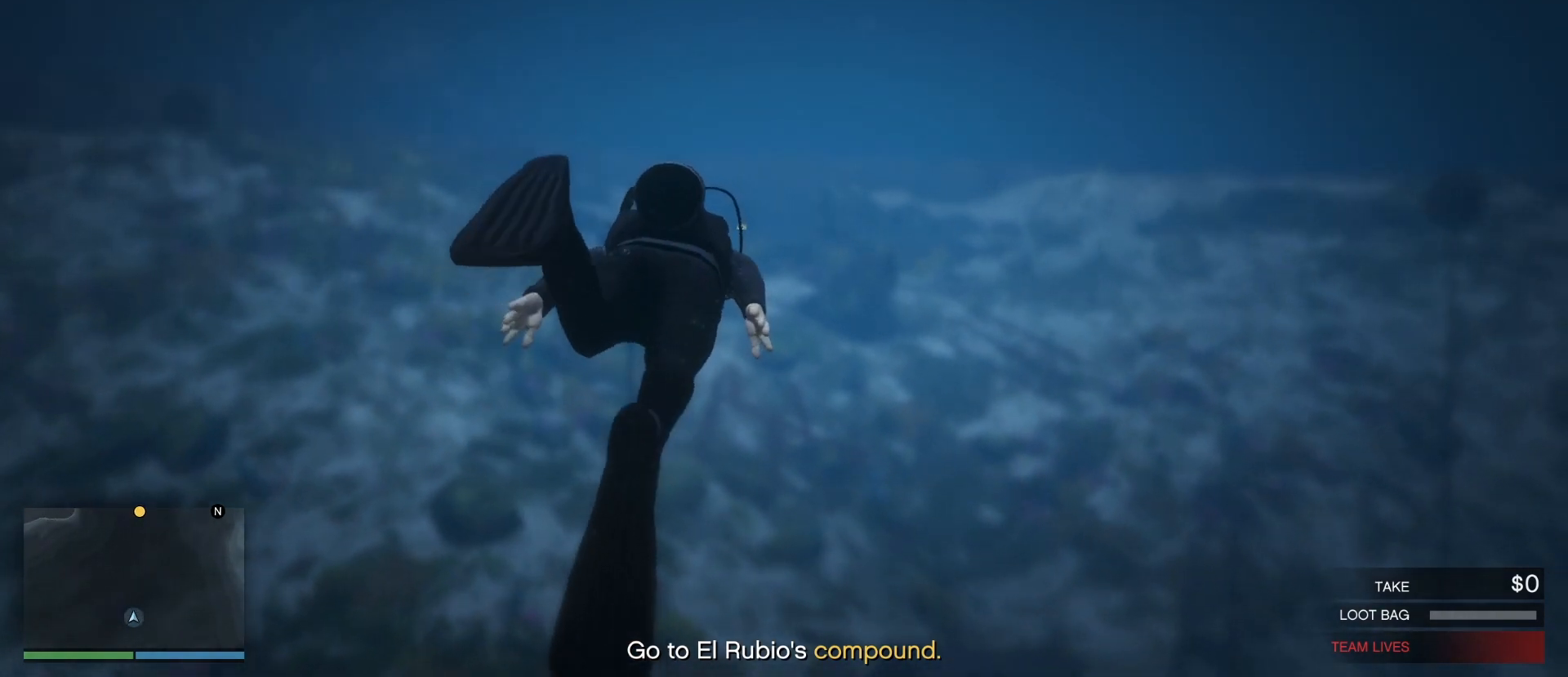
{"keys": ["shift_l", "w"], "mouse": [], "events": [[467, "w", "down"]]}
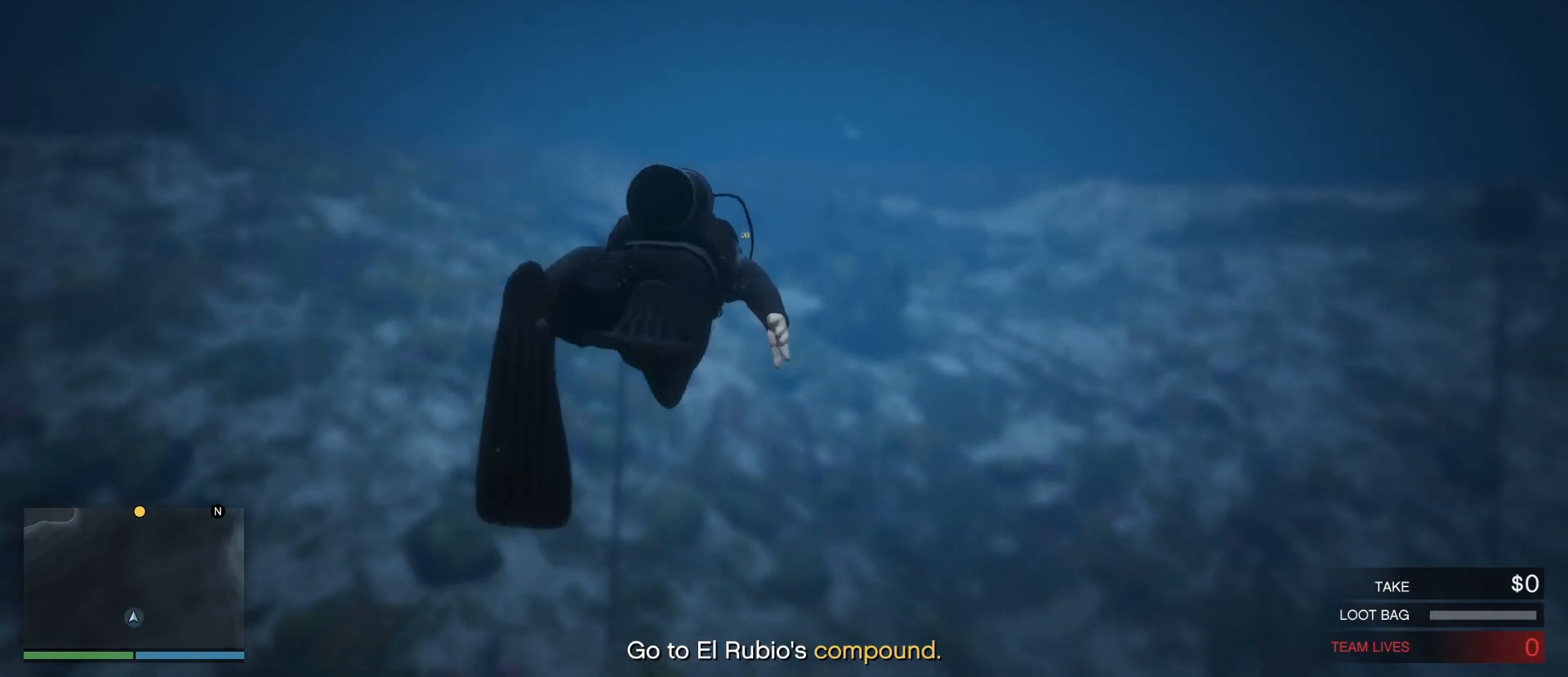
{"keys": ["shift_l"], "mouse": [], "events": [[67, "w", "up"]]}
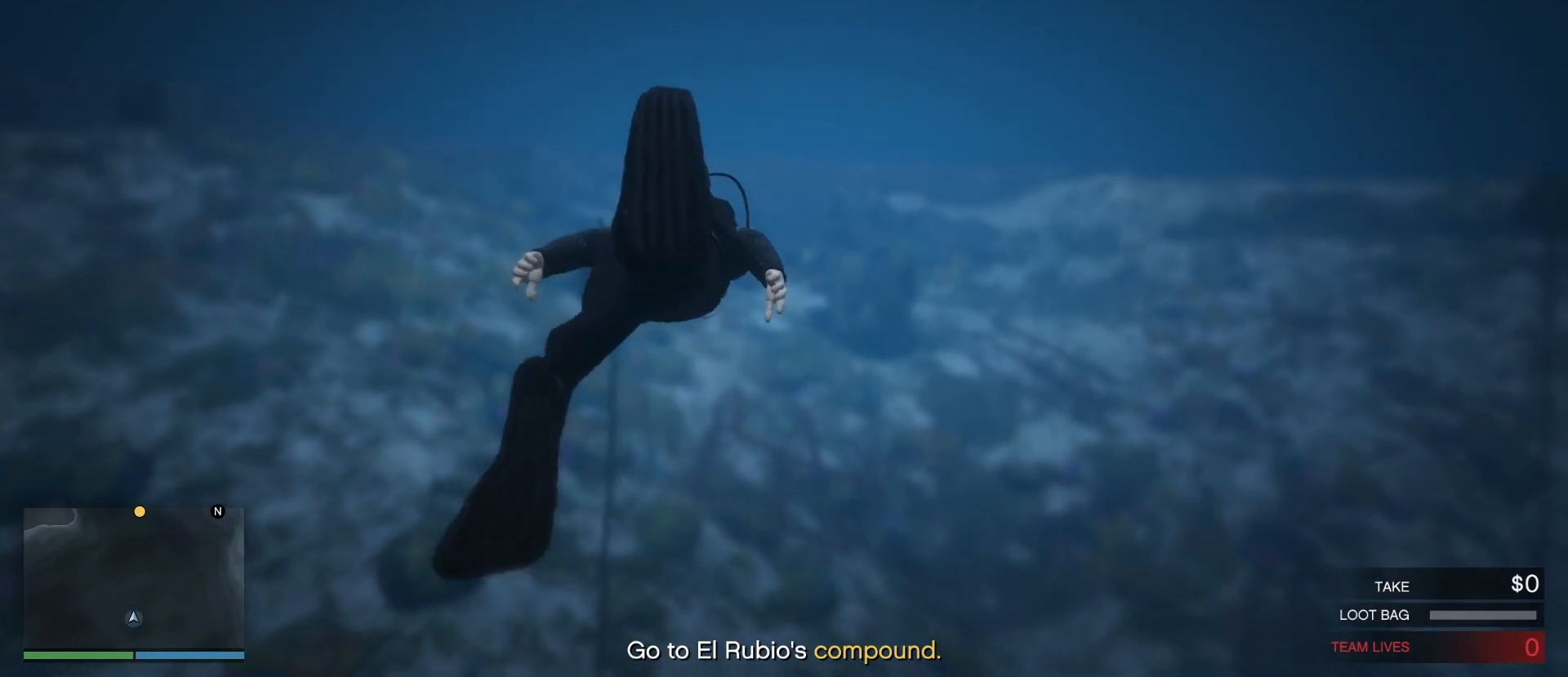
{"keys": ["shift_l"], "mouse": [], "events": []}
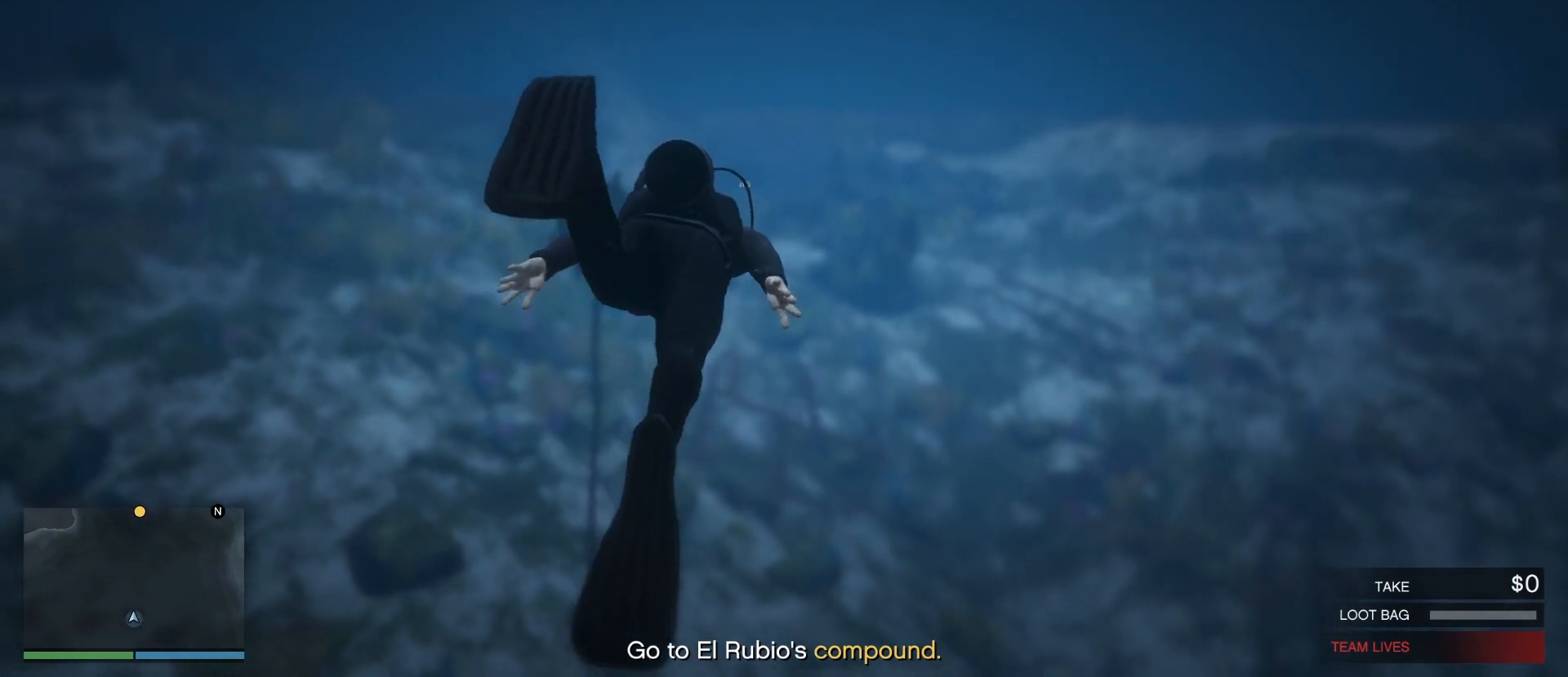
{"keys": ["shift_l"], "mouse": [], "events": []}
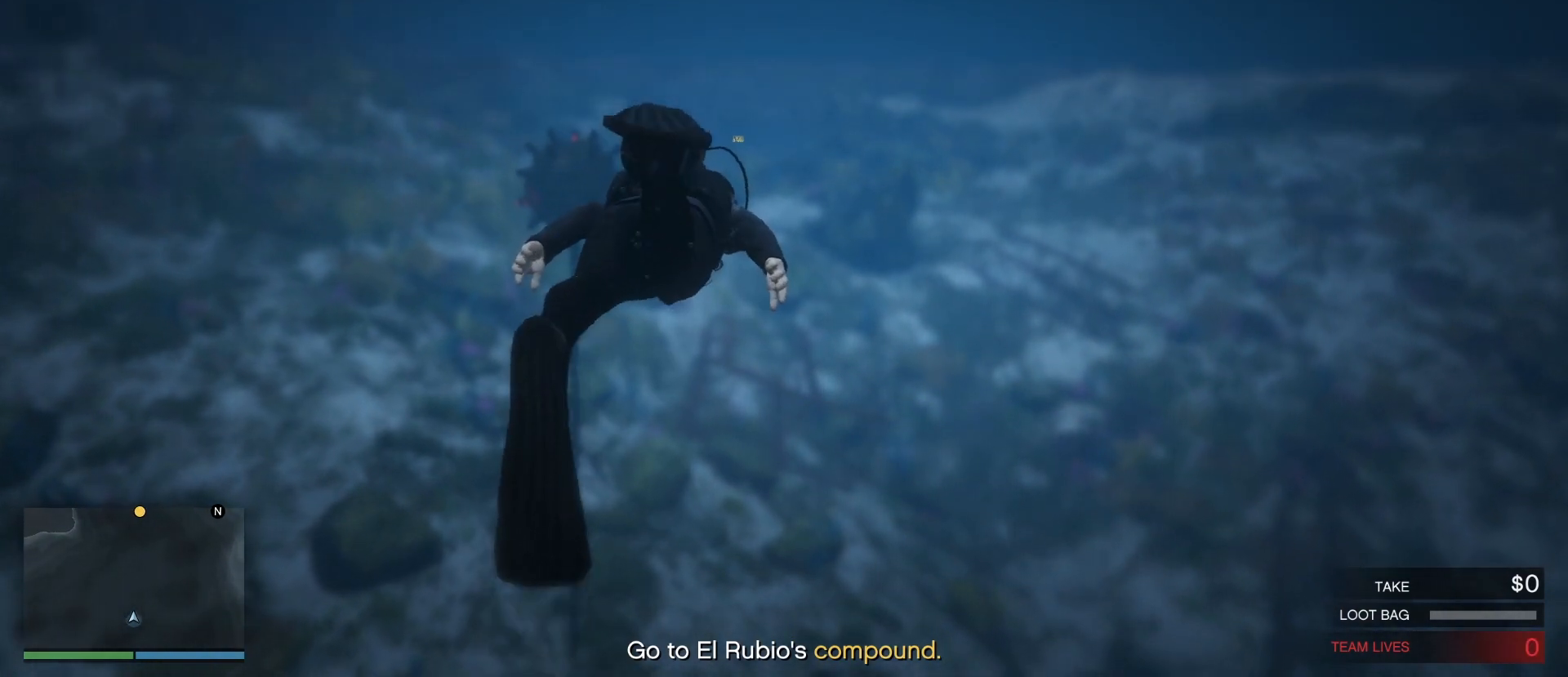
{"keys": ["shift_l"], "mouse": [], "events": []}
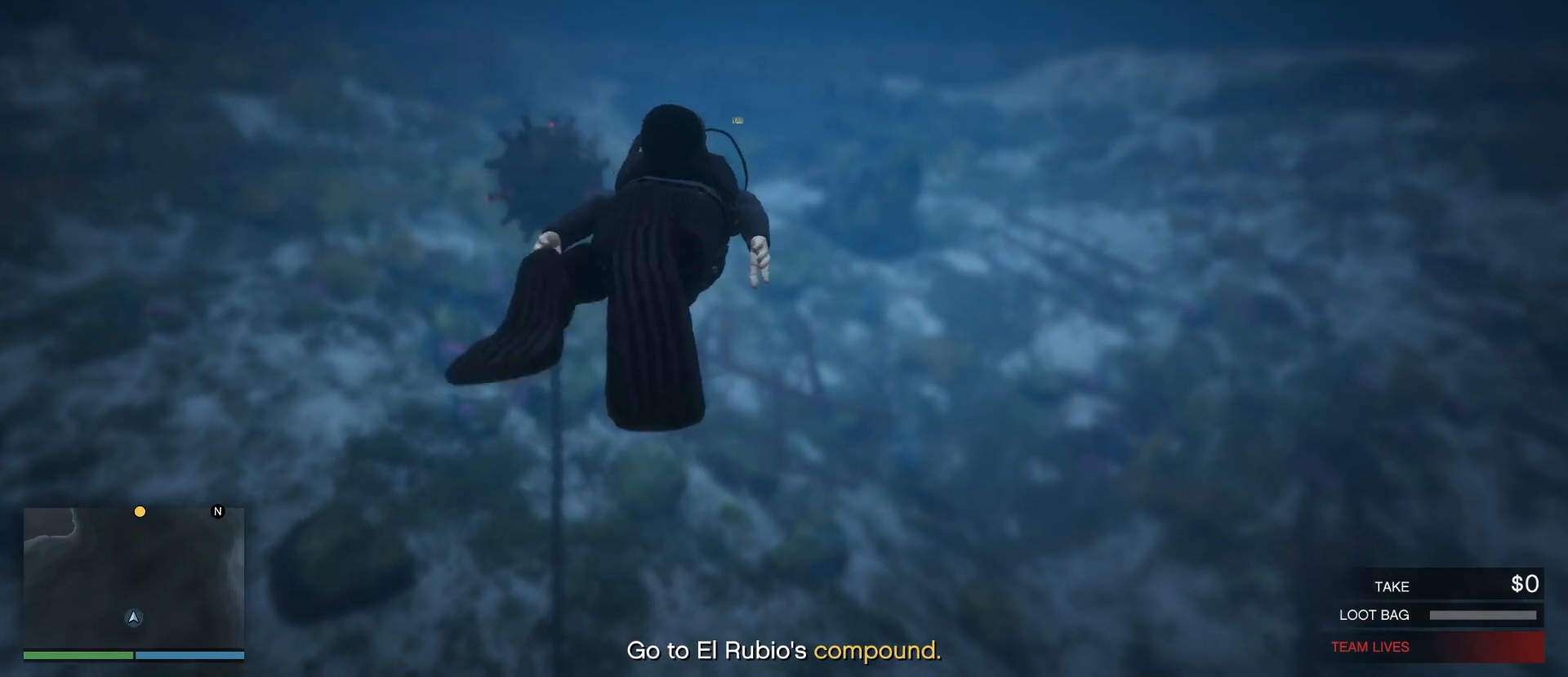
{"keys": ["shift_l"], "mouse": [], "events": []}
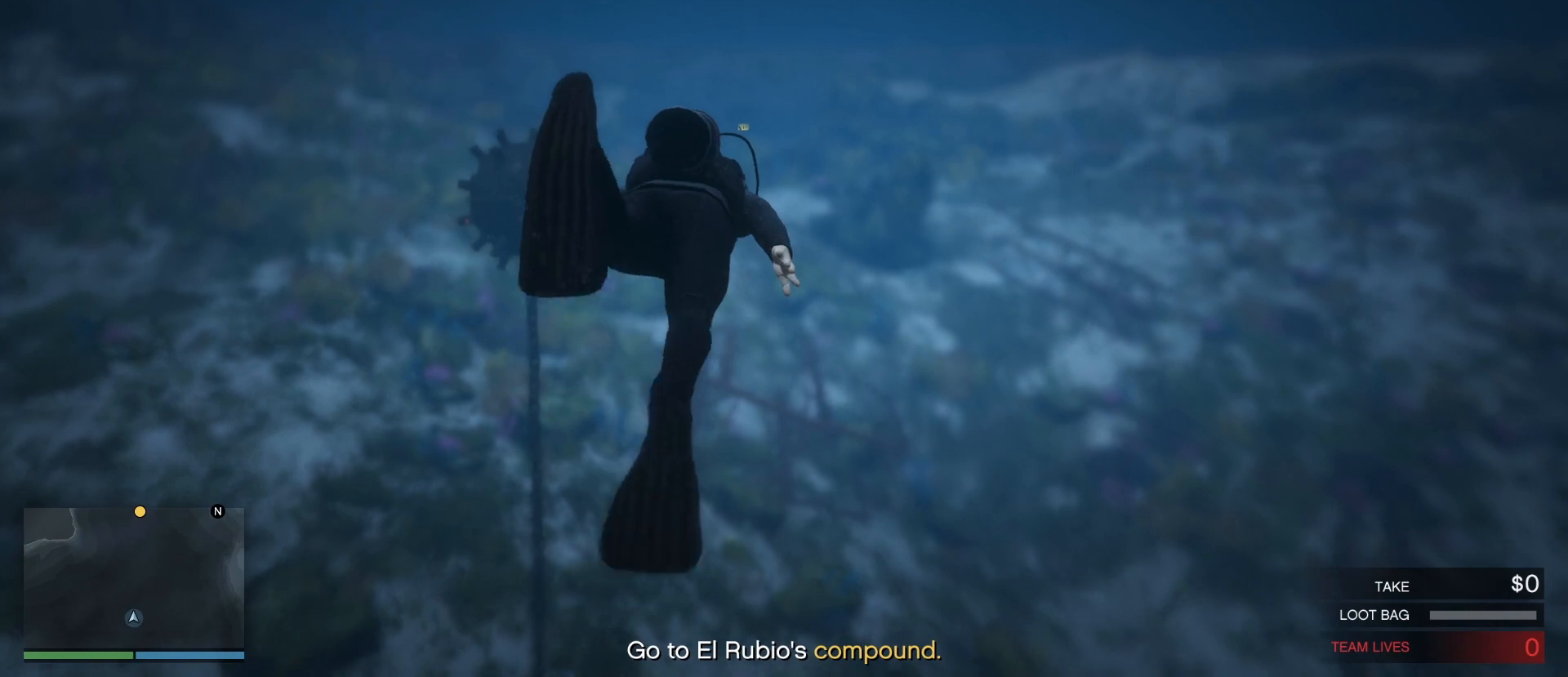
{"keys": ["shift_l"], "mouse": [], "events": []}
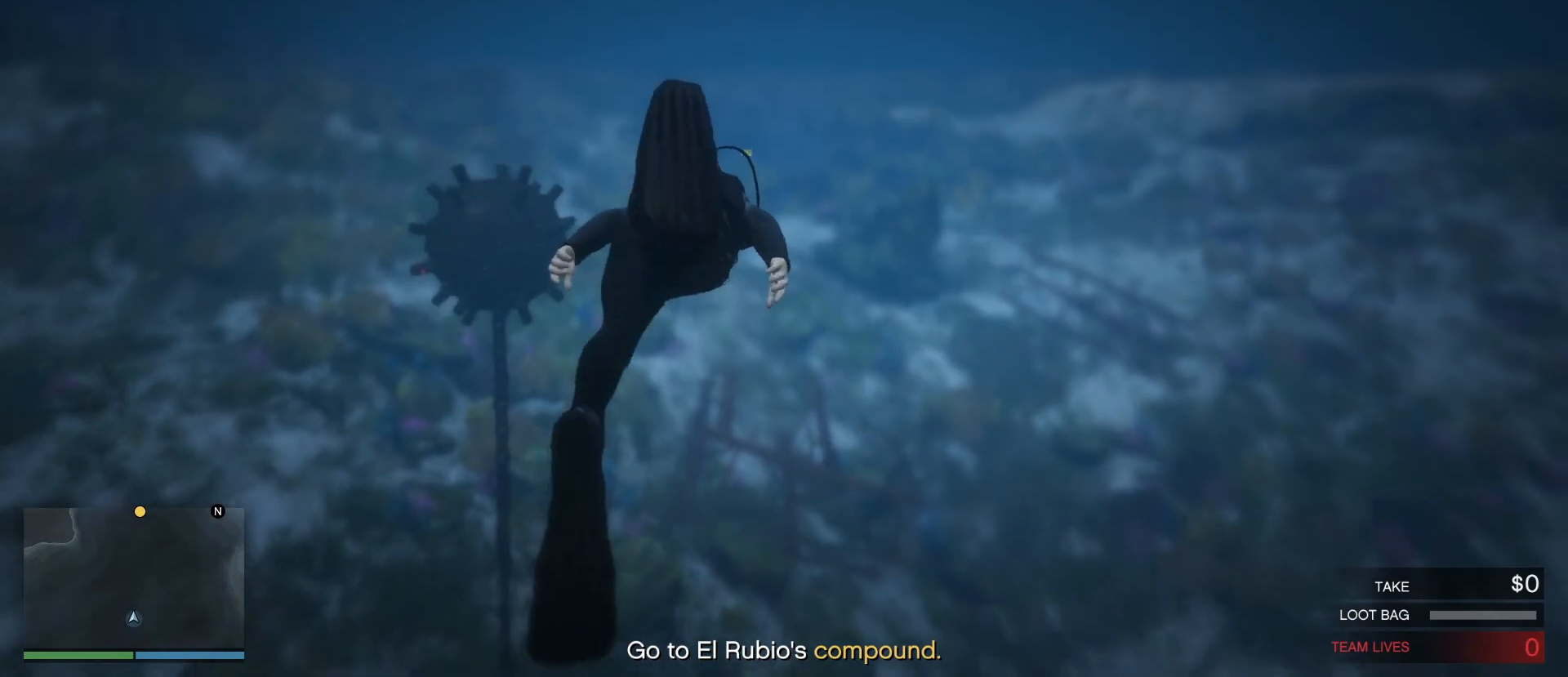
{"keys": ["shift_l"], "mouse": [], "events": []}
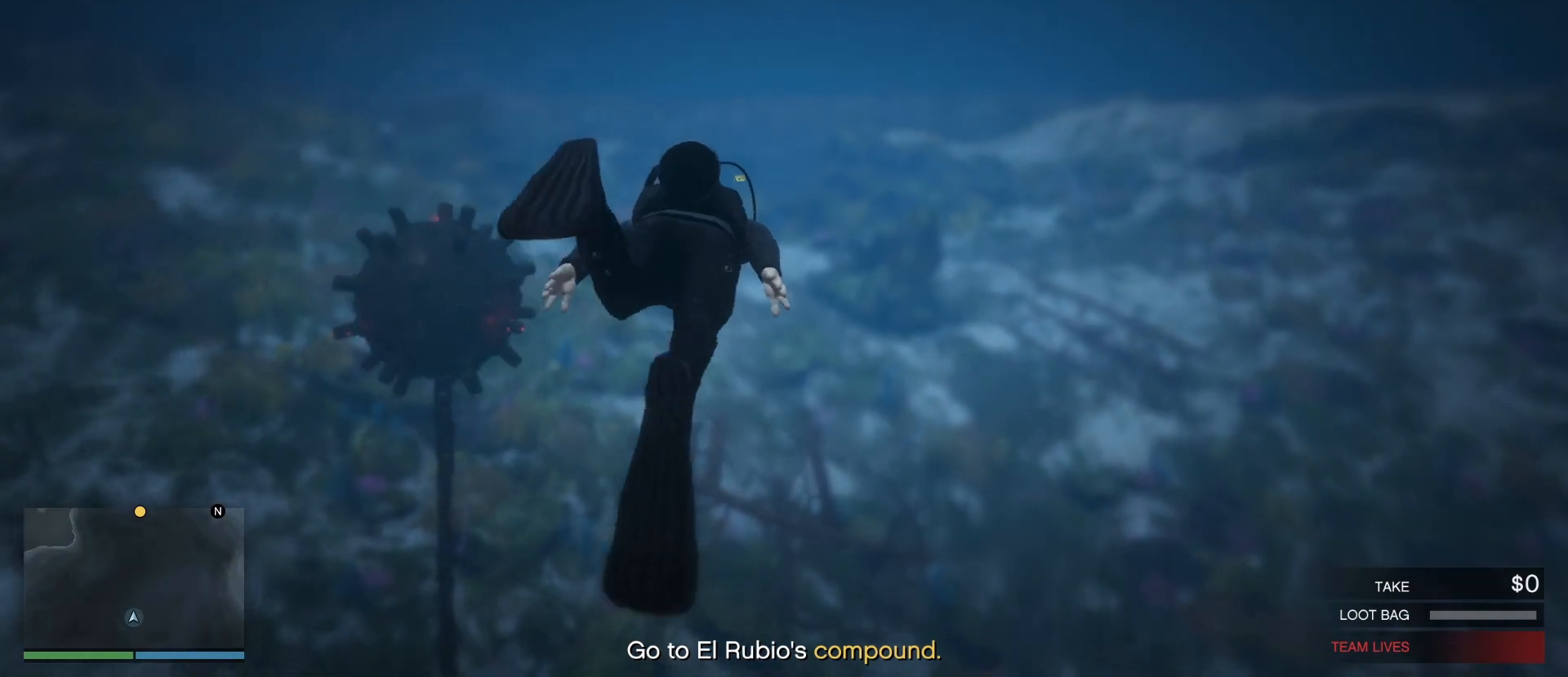
{"keys": ["shift_l"], "mouse": [], "events": [[83, "w", "down"], [183, "w", "up"]]}
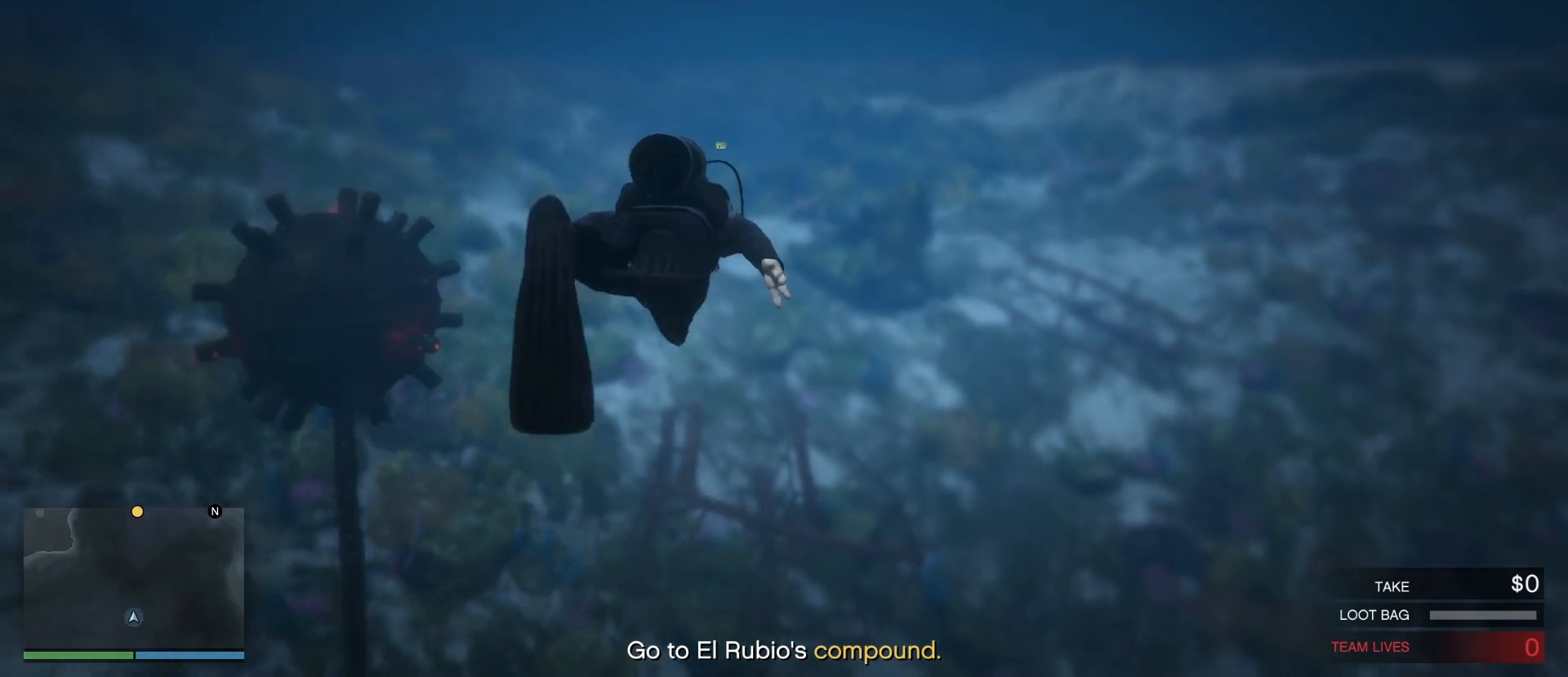
{"keys": ["shift_l"], "mouse": [], "events": []}
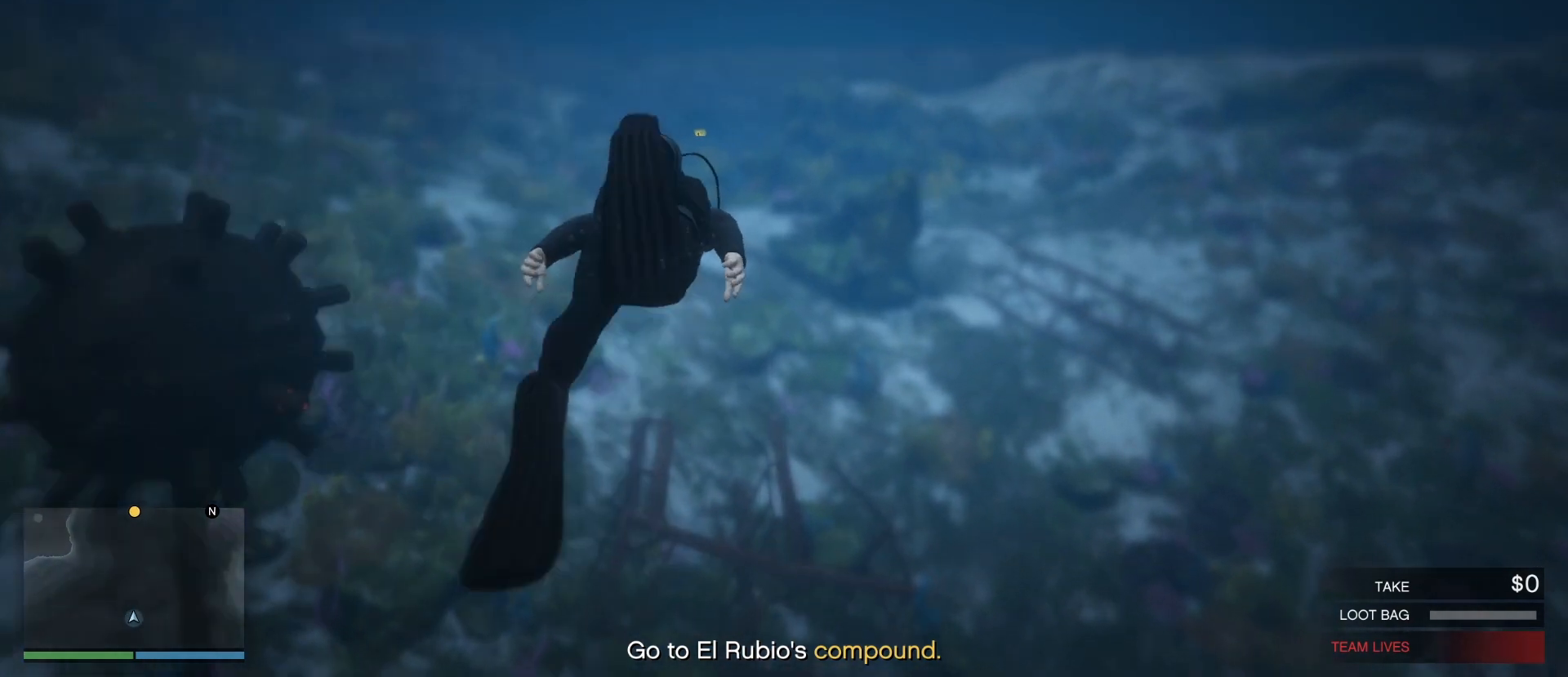
{"keys": ["shift_l"], "mouse": [], "events": []}
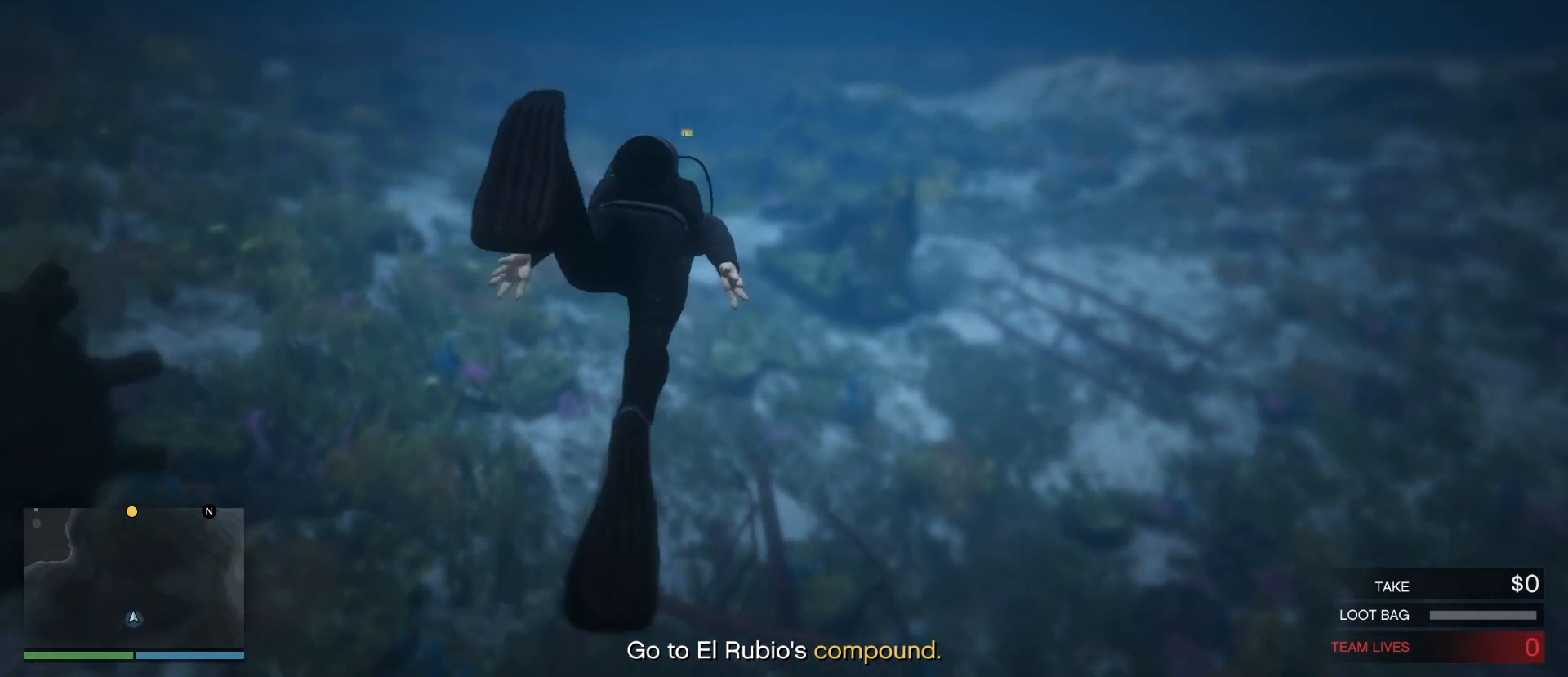
{"keys": ["shift_l"], "mouse": [], "events": []}
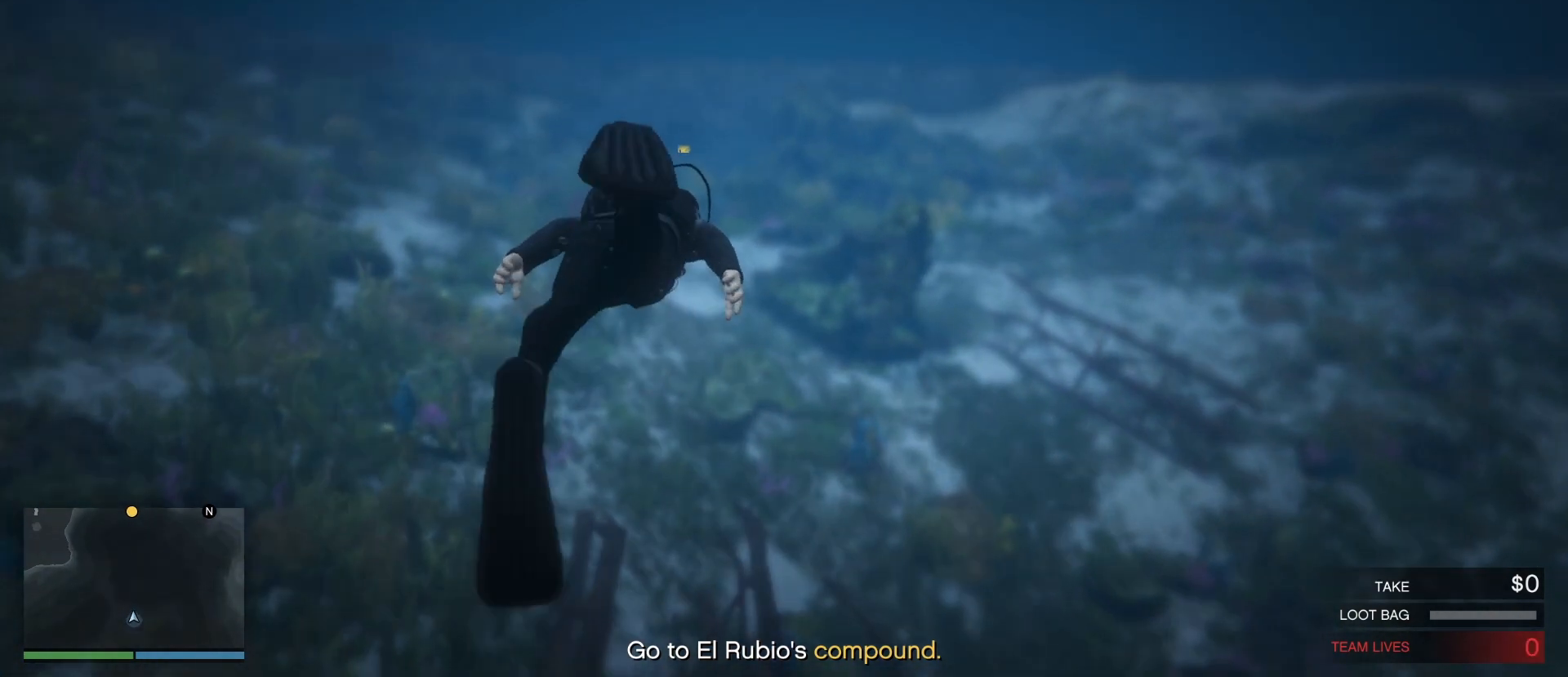
{"keys": ["shift_l"], "mouse": [], "events": []}